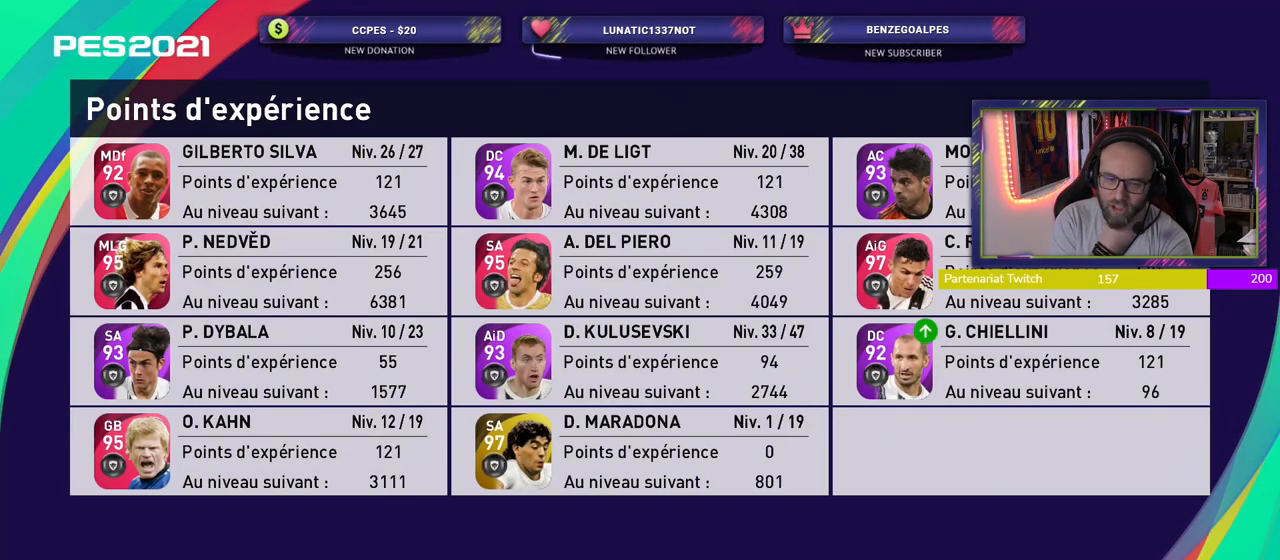
Gameplay with a controller (PlayStation layout); each line is a JSON object with the inputs held at the frame after it. "events" lists button and stick changes between this image and that frame as [ms after this image, input, new state], when the widget could be followed in between.
{"buttons": [], "left_stick": "center", "right_stick": "center", "events": [[260, "CROSS", "down"], [420, "CROSS", "up"]]}
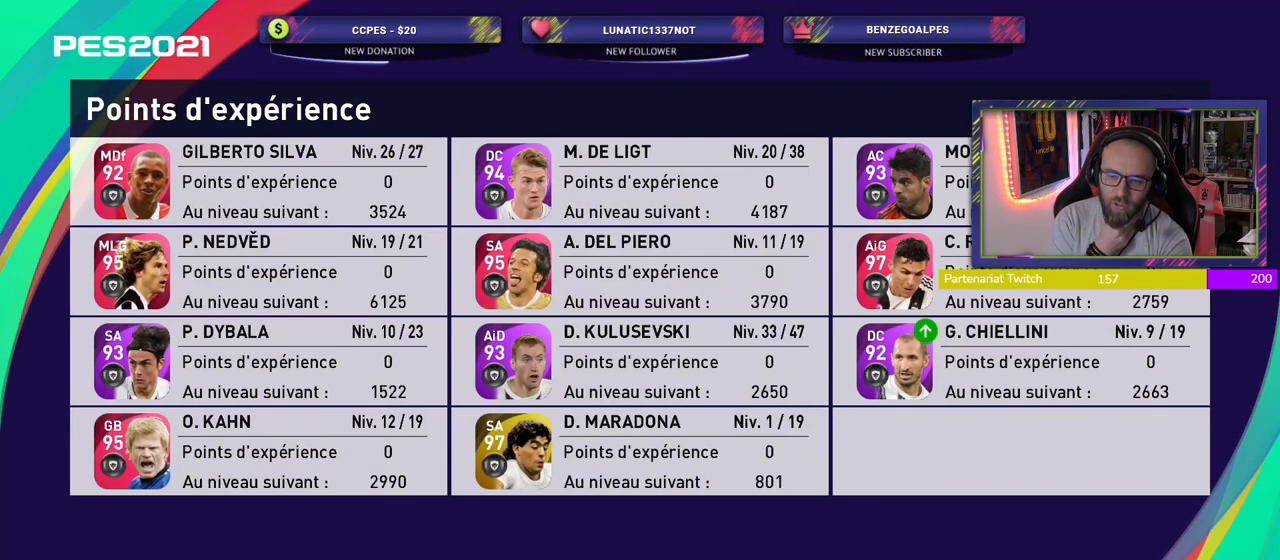
{"buttons": ["CROSS"], "left_stick": "center", "right_stick": "center", "events": [[380, "CROSS", "down"]]}
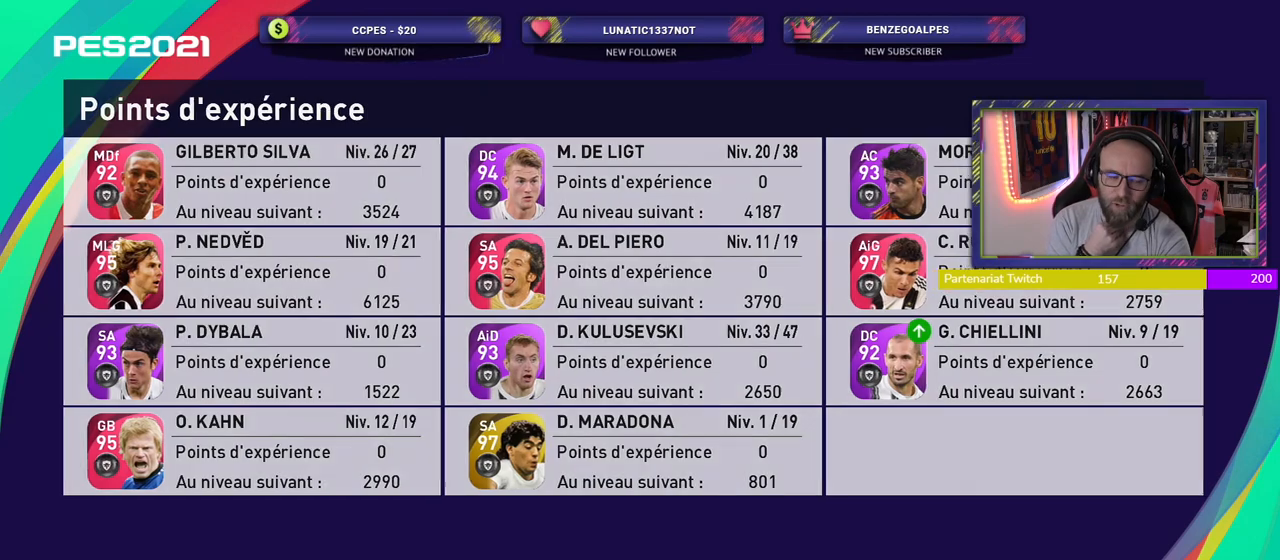
{"buttons": [], "left_stick": "center", "right_stick": "center", "events": [[20, "CROSS", "up"]]}
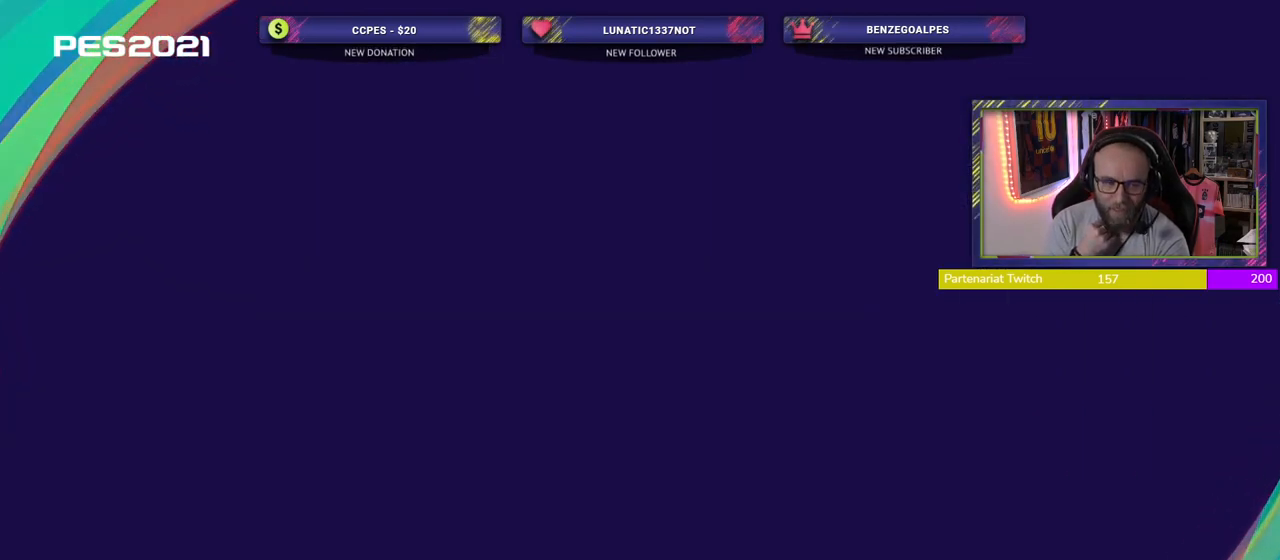
{"buttons": [], "left_stick": "center", "right_stick": "center", "events": []}
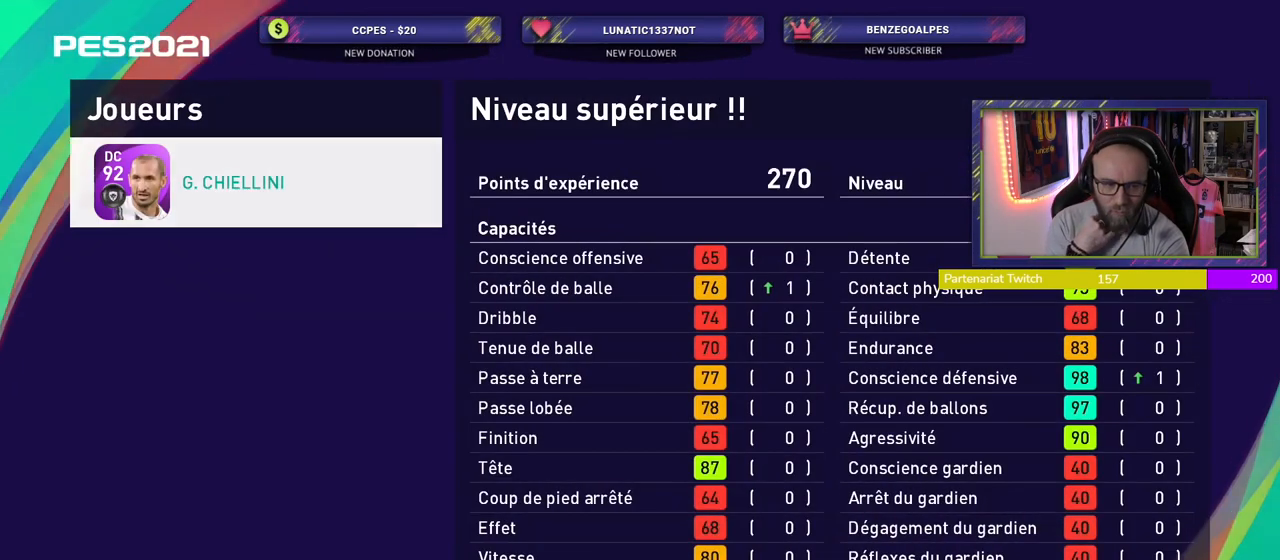
{"buttons": [], "left_stick": "center", "right_stick": "center", "events": []}
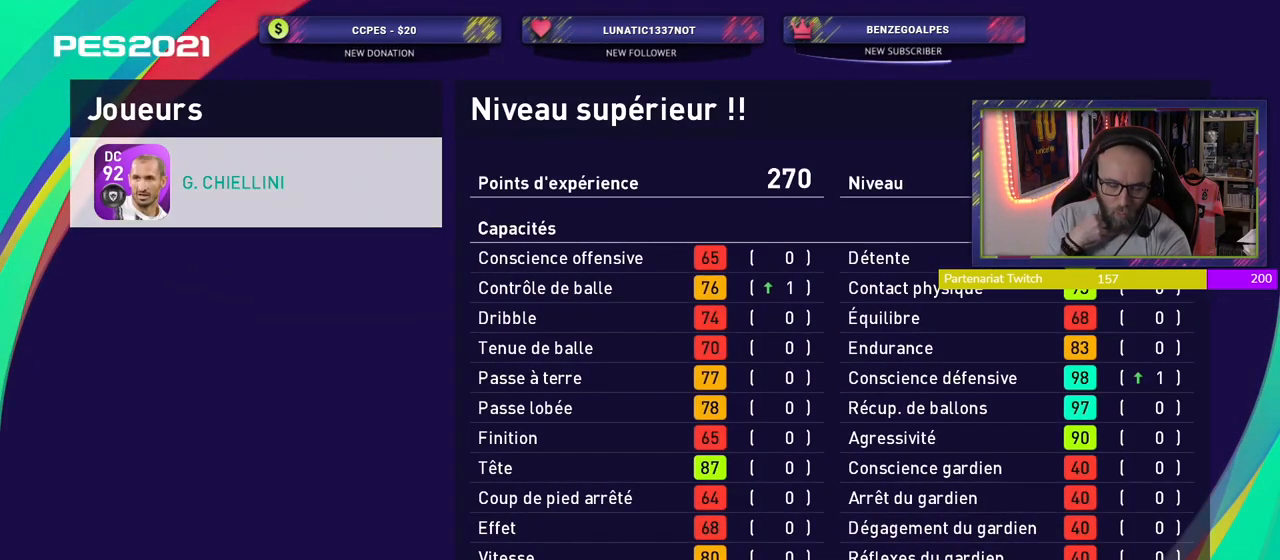
{"buttons": [], "left_stick": "center", "right_stick": "center", "events": []}
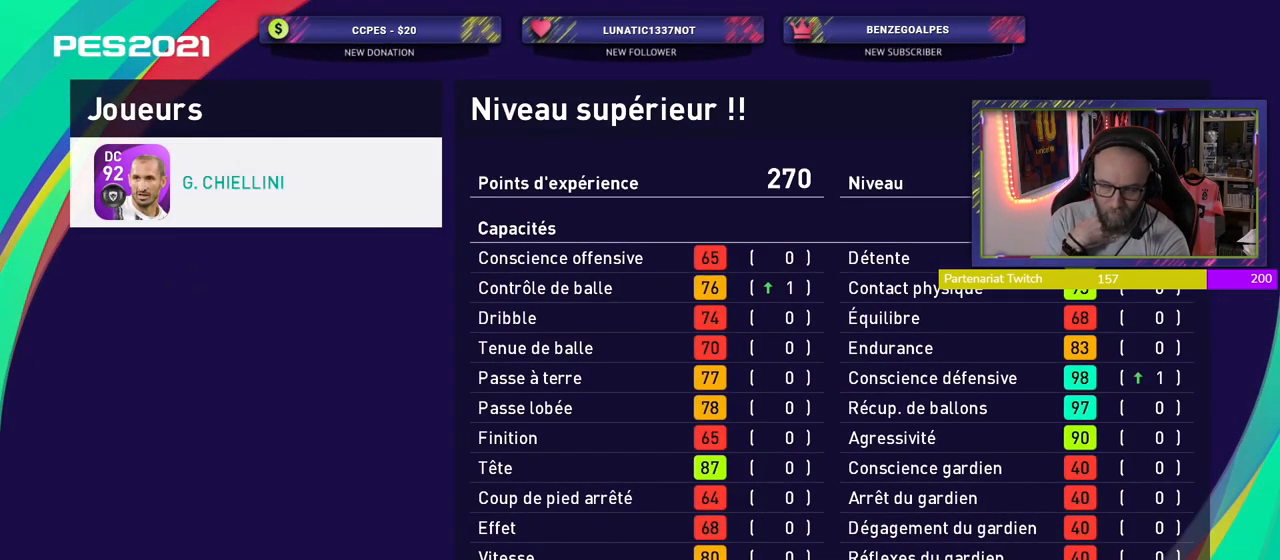
{"buttons": [], "left_stick": "center", "right_stick": "center", "events": []}
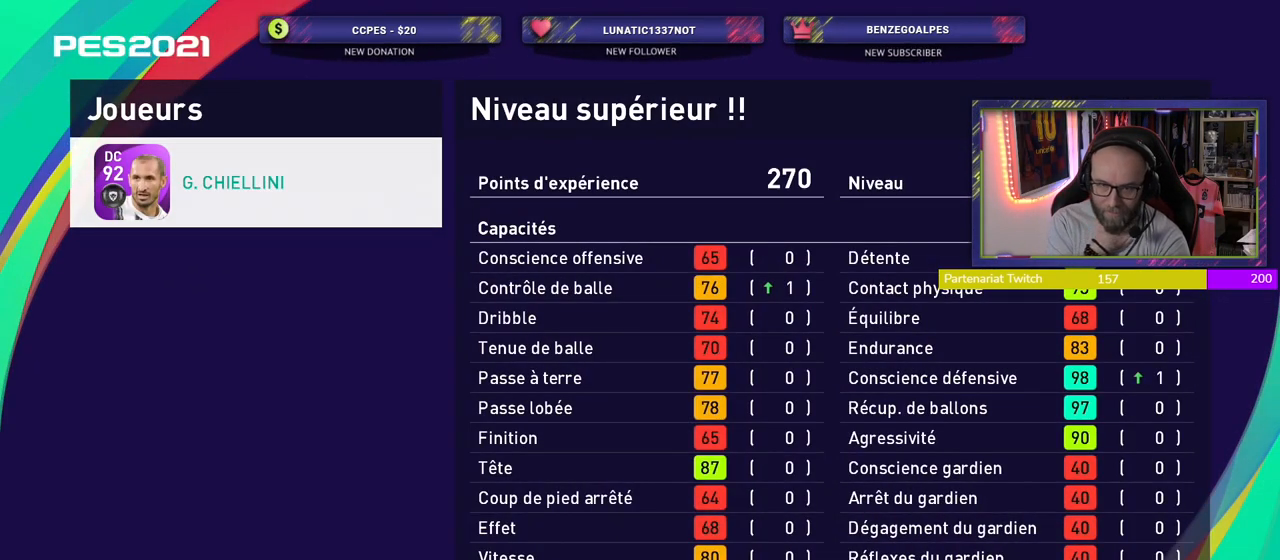
{"buttons": ["CROSS"], "left_stick": "center", "right_stick": "center", "events": [[380, "CROSS", "down"]]}
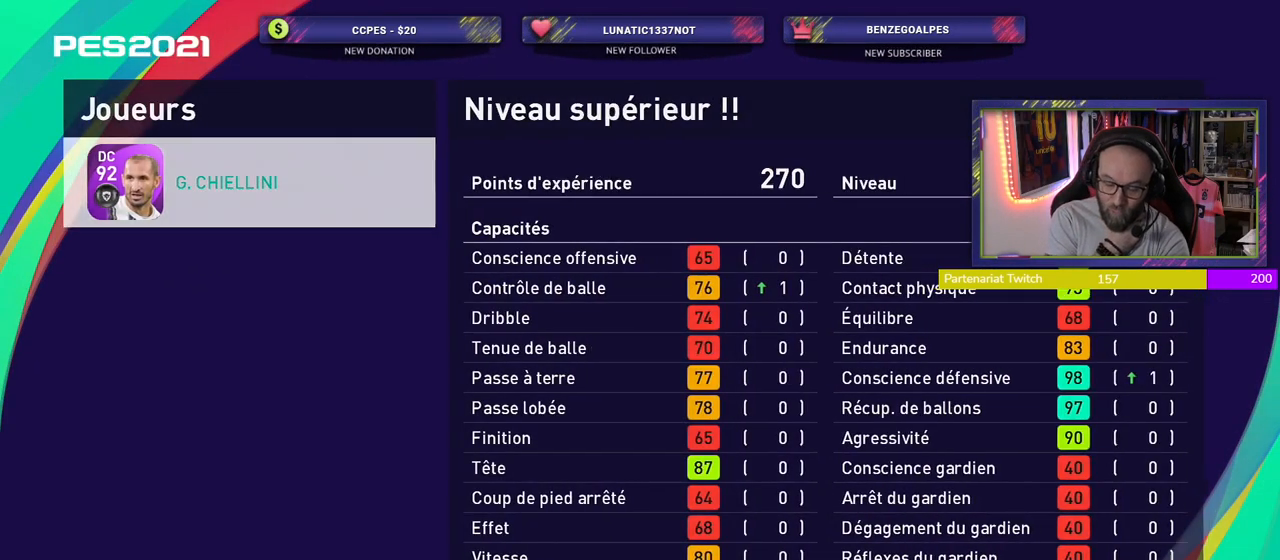
{"buttons": [], "left_stick": "center", "right_stick": "center", "events": [[60, "CROSS", "up"]]}
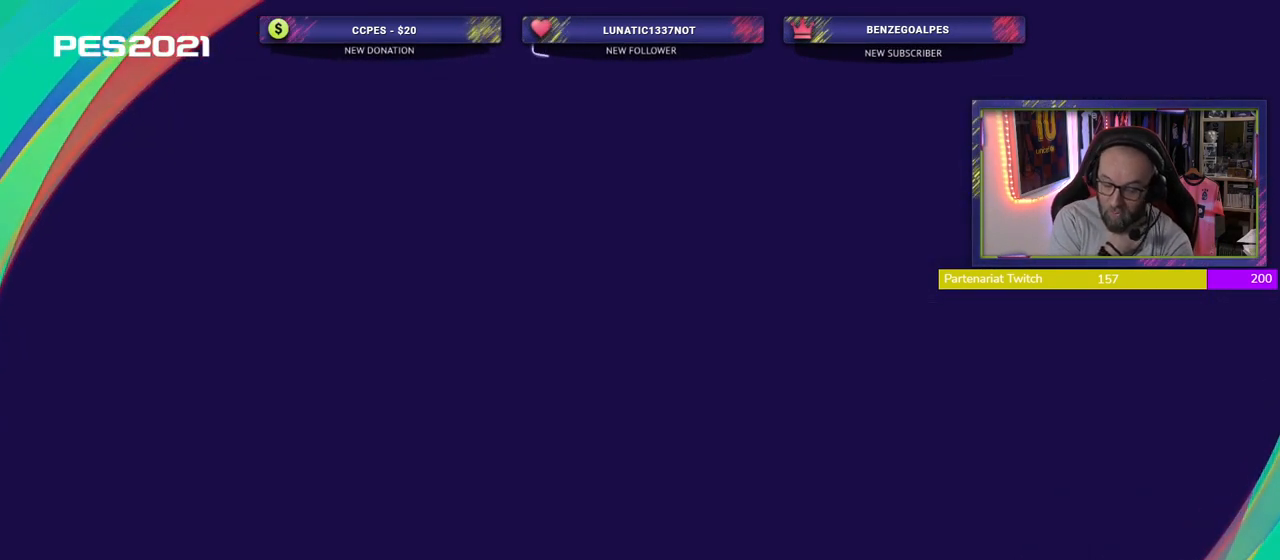
{"buttons": [], "left_stick": "center", "right_stick": "center", "events": []}
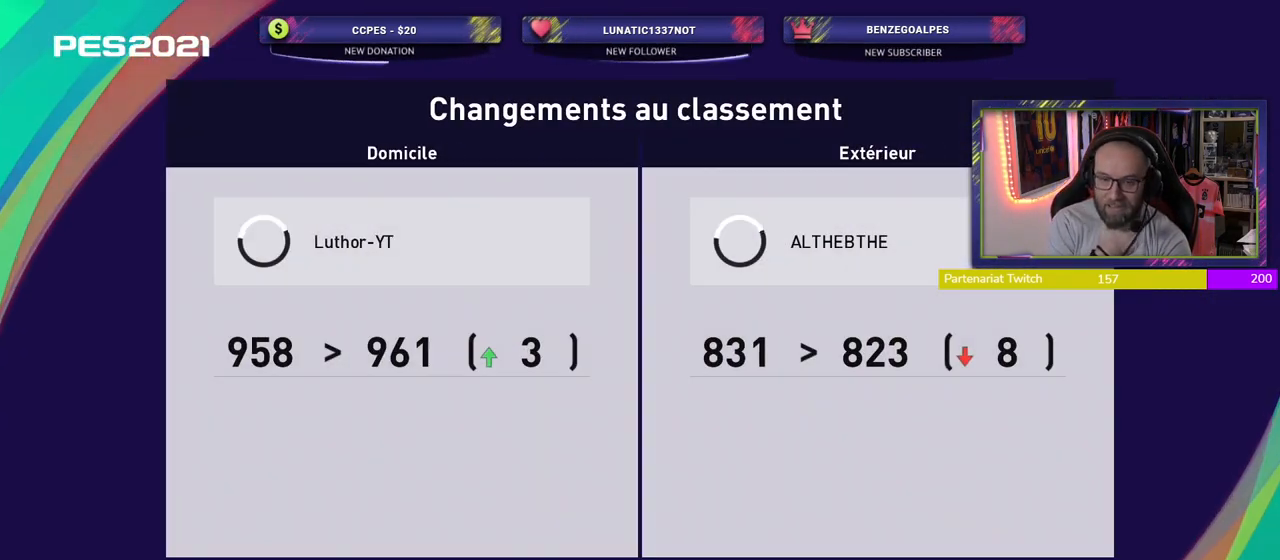
{"buttons": [], "left_stick": "center", "right_stick": "center", "events": []}
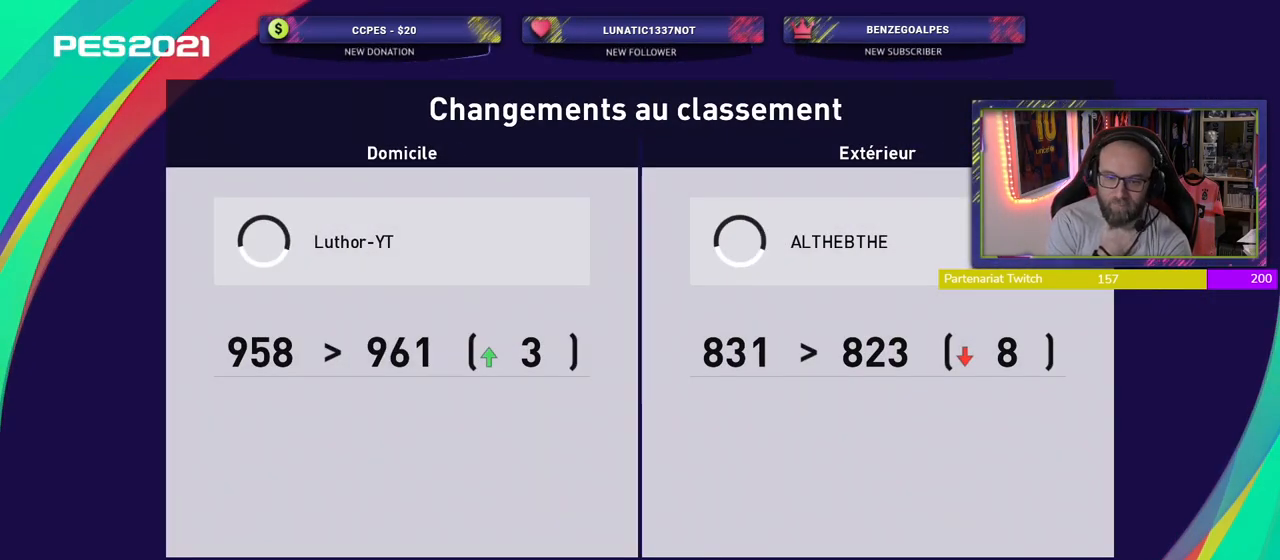
{"buttons": [], "left_stick": "center", "right_stick": "center", "events": []}
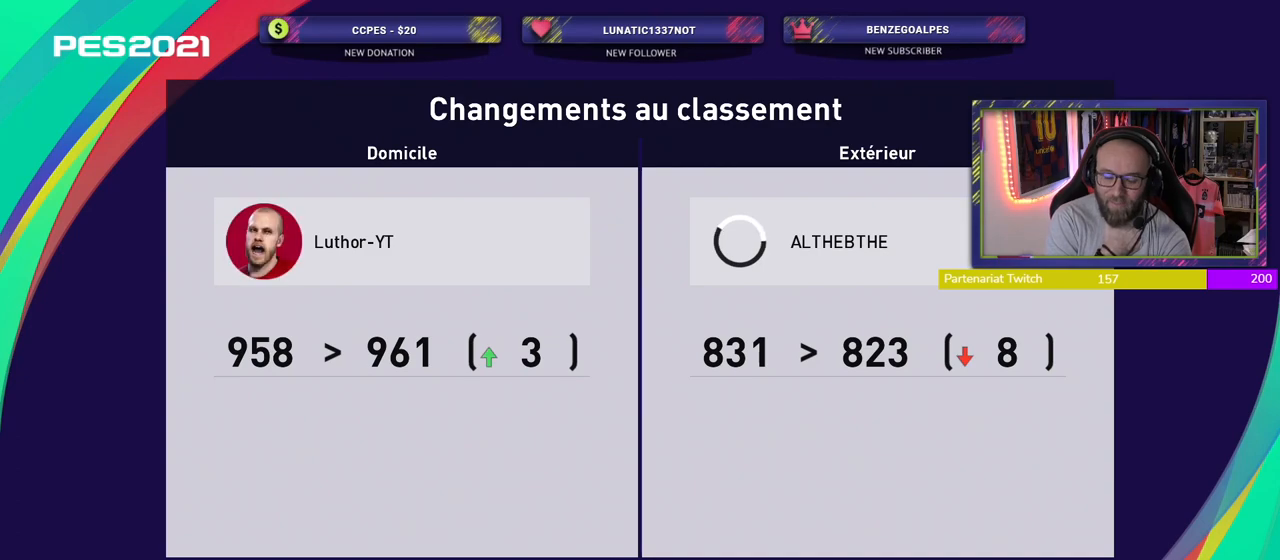
{"buttons": [], "left_stick": "center", "right_stick": "center", "events": []}
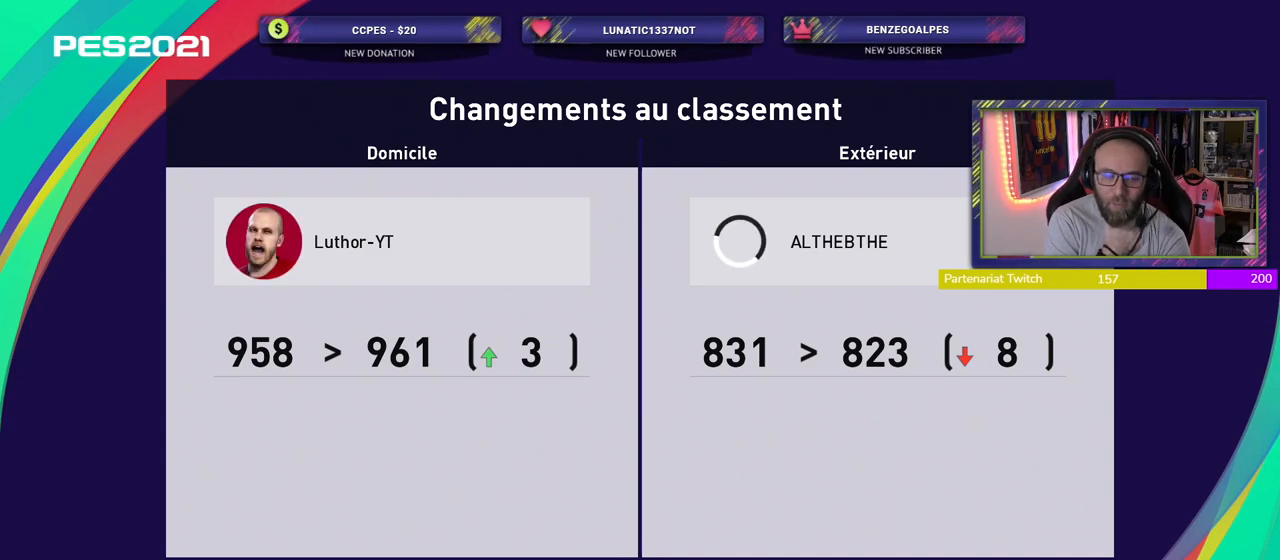
{"buttons": [], "left_stick": "center", "right_stick": "center", "events": [[80, "CROSS", "down"], [260, "CROSS", "up"]]}
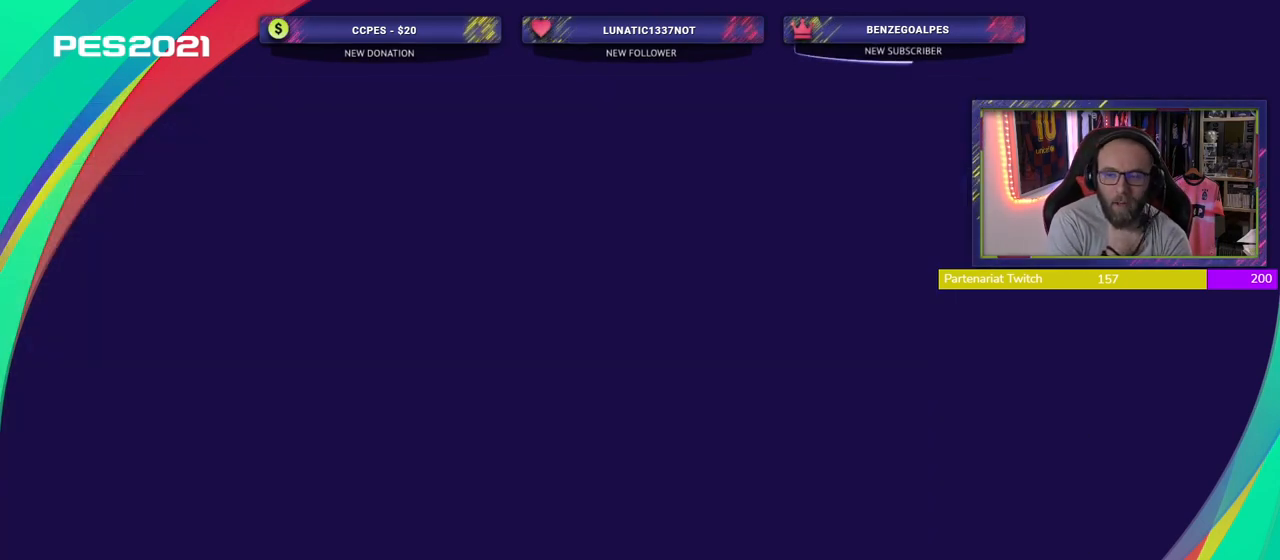
{"buttons": [], "left_stick": "center", "right_stick": "center", "events": []}
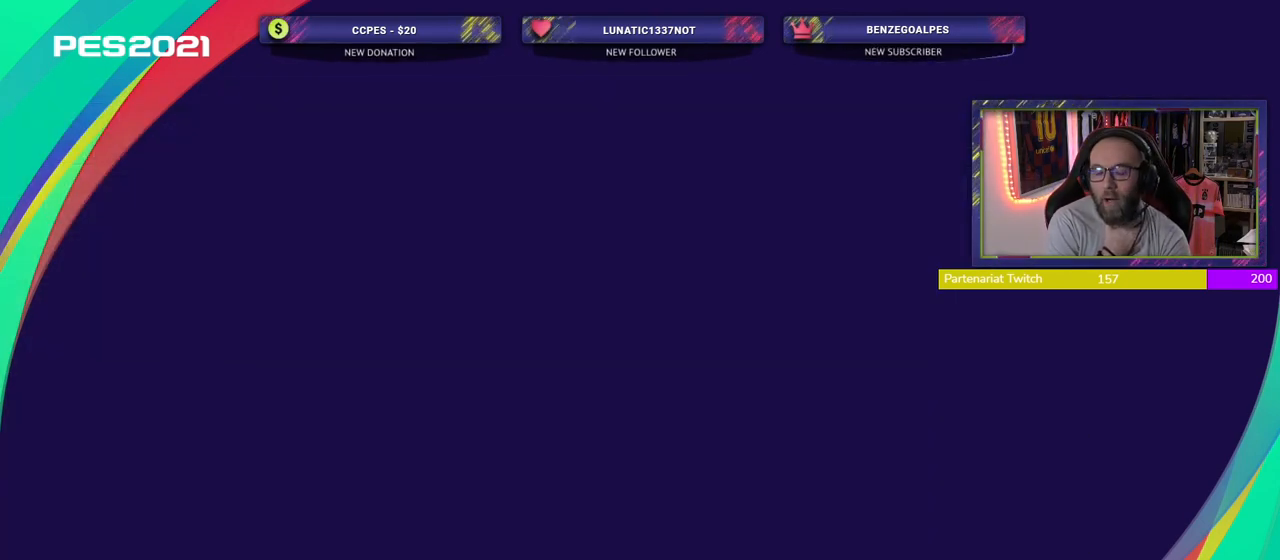
{"buttons": [], "left_stick": "center", "right_stick": "center", "events": []}
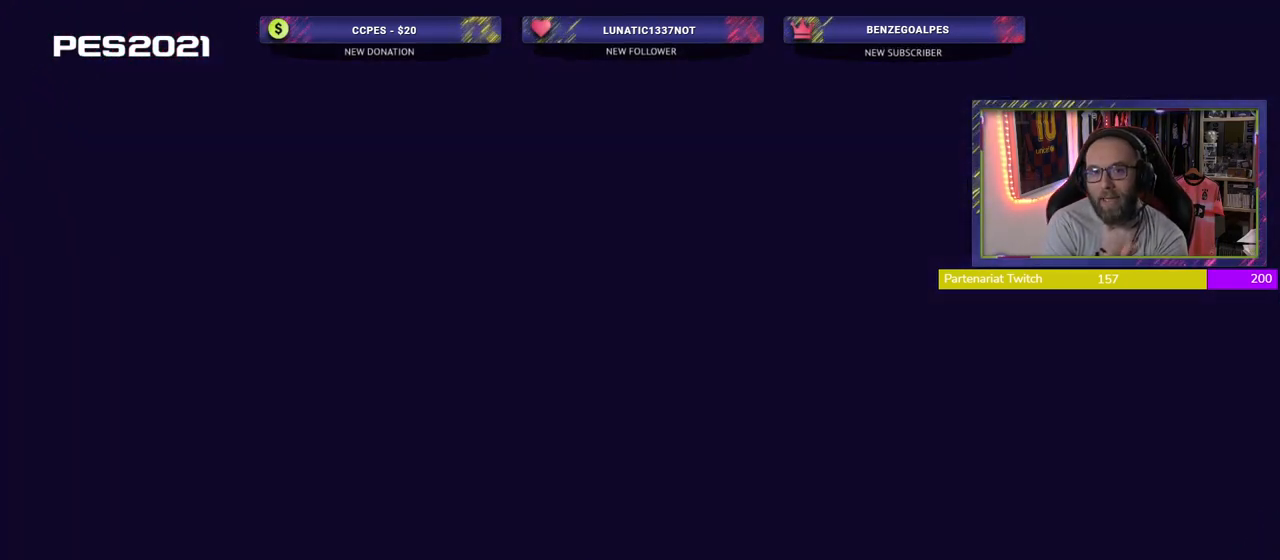
{"buttons": [], "left_stick": "center", "right_stick": "center", "events": []}
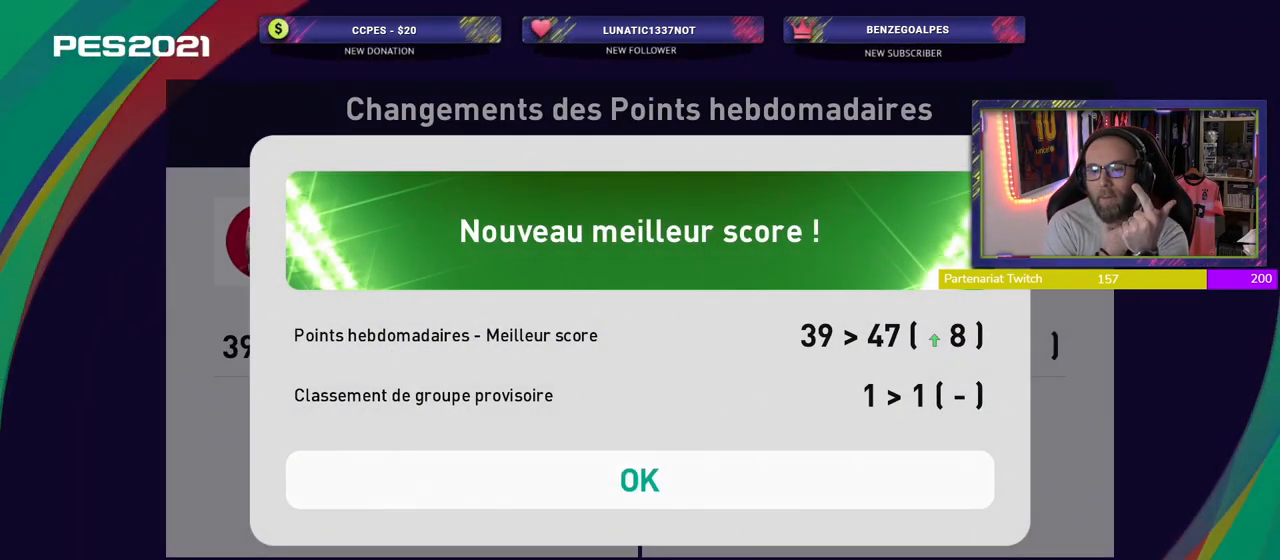
{"buttons": [], "left_stick": "center", "right_stick": "center", "events": []}
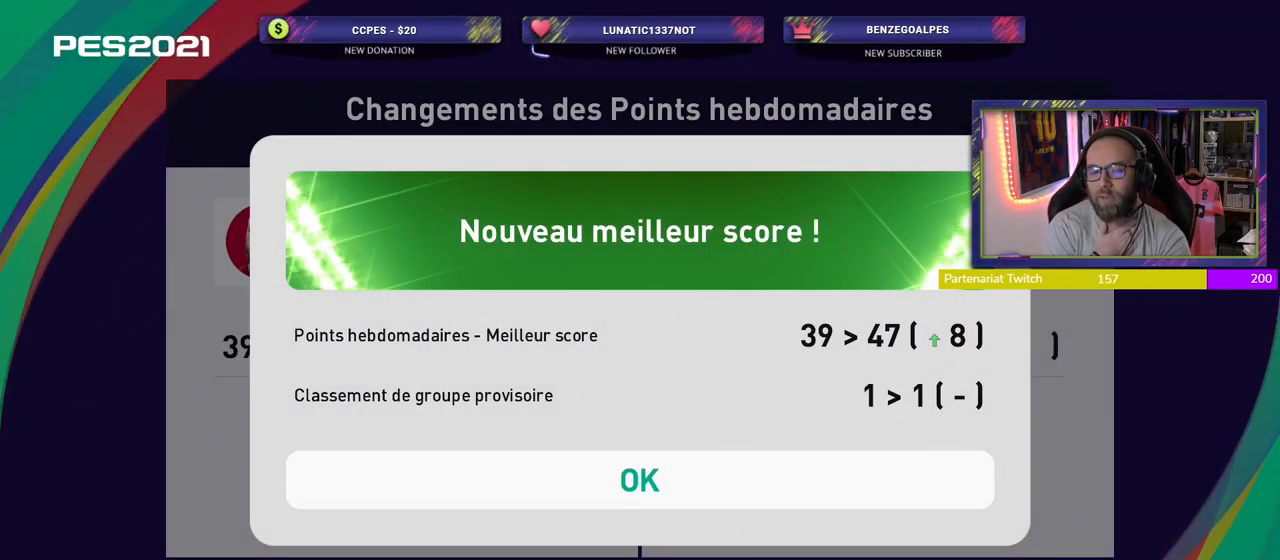
{"buttons": ["CROSS"], "left_stick": "center", "right_stick": "center", "events": [[440, "CROSS", "down"]]}
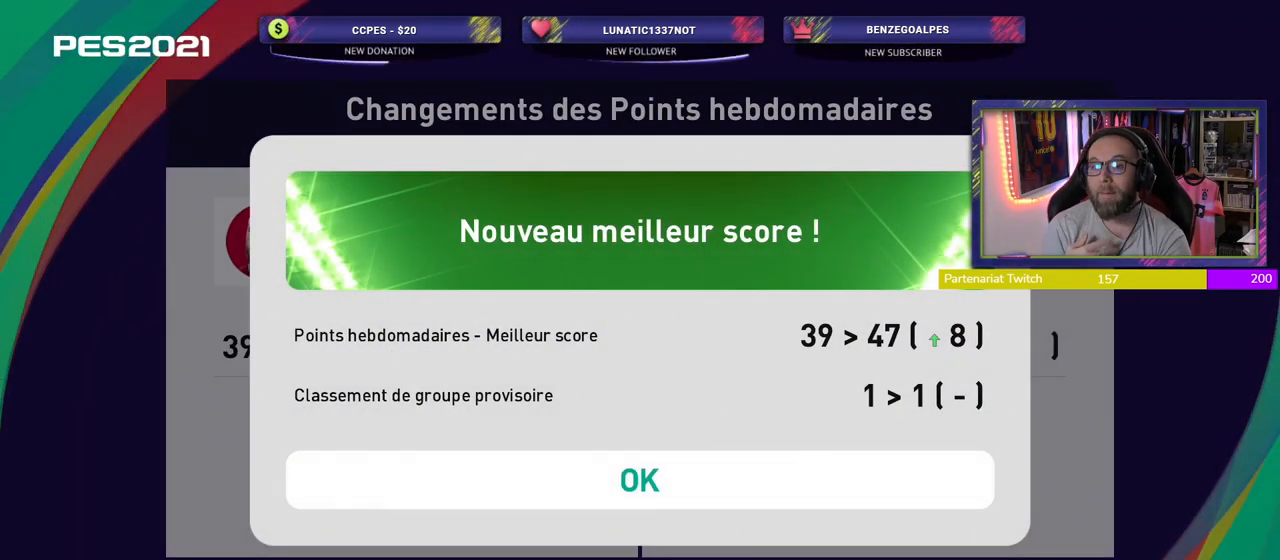
{"buttons": [], "left_stick": "center", "right_stick": "center", "events": [[160, "CROSS", "up"]]}